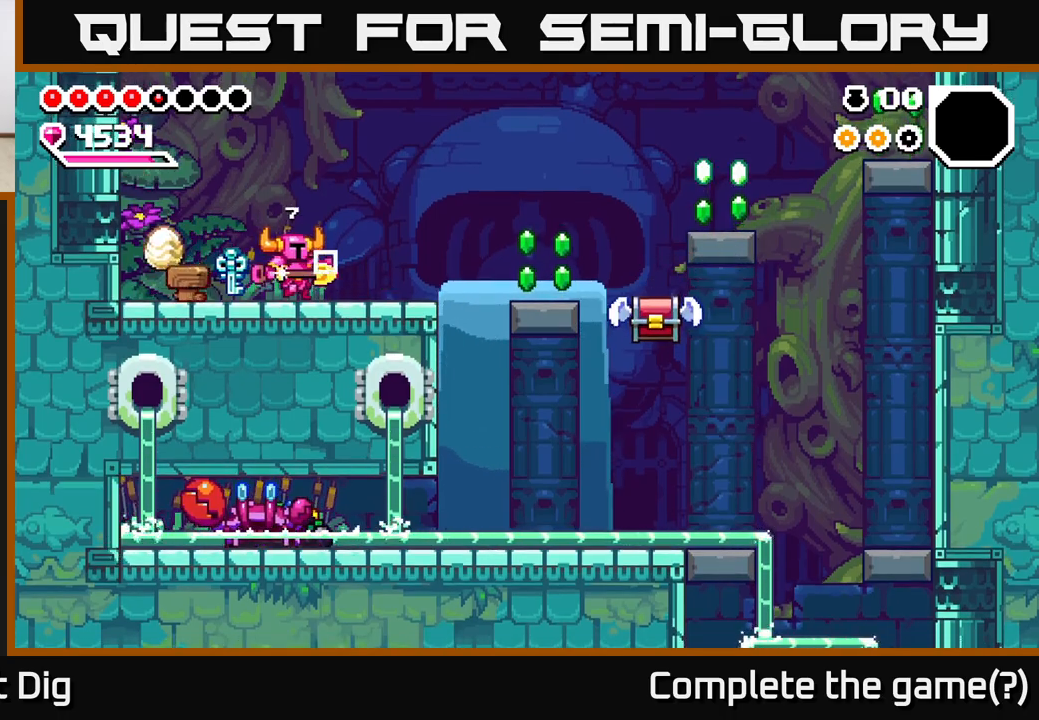
Gameplay with a controller (Xbox layout); each line is a JSON object with the inputs held at the frame after it. "events" lists button and stick changes between this image and that frame as [ms after this image, input, new state], when the widget could be followed in between.
{"buttons": ["A"], "left_stick": "right", "right_stick": "center", "events": [[400, "A", "down"]]}
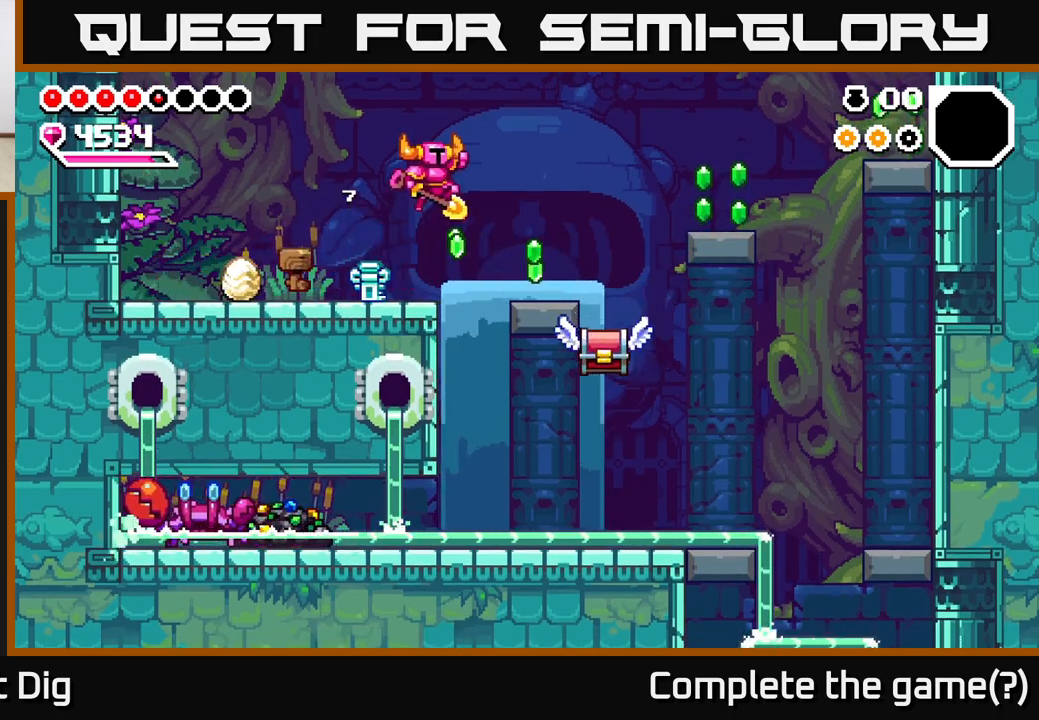
{"buttons": [], "left_stick": "down", "right_stick": "center", "events": [[250, "A", "up"], [400, "left_stick", "down"]]}
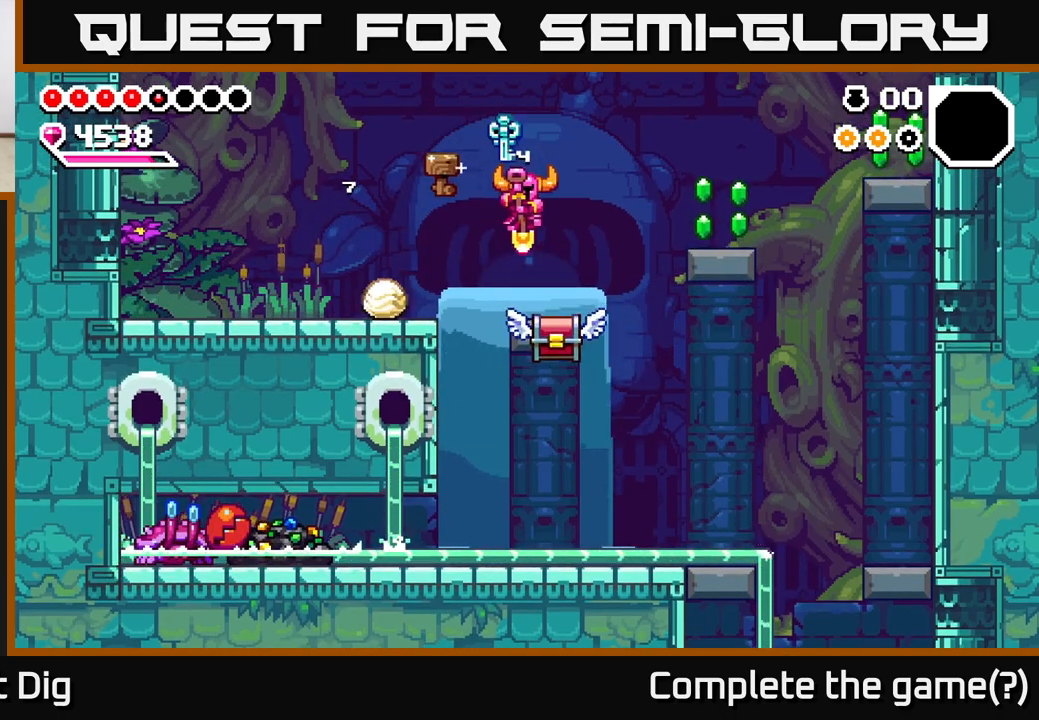
{"buttons": [], "left_stick": "center", "right_stick": "center", "events": [[133, "left_stick", "down-right"], [300, "left_stick", "center"]]}
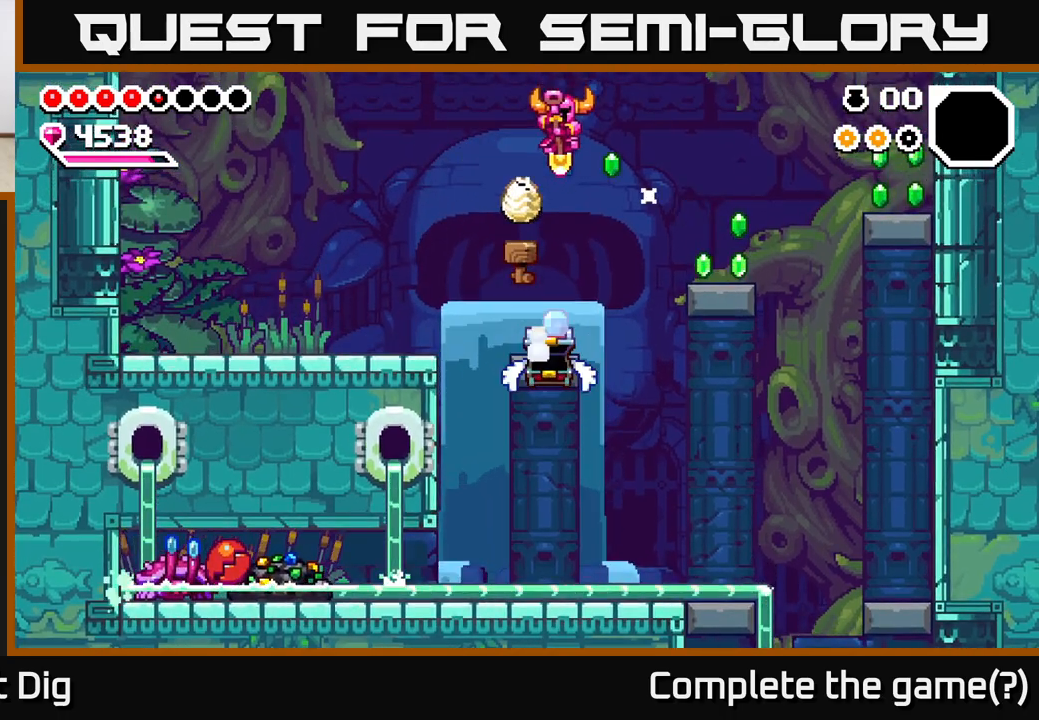
{"buttons": ["A"], "left_stick": "right", "right_stick": "center", "events": [[400, "left_stick", "right"], [450, "A", "down"]]}
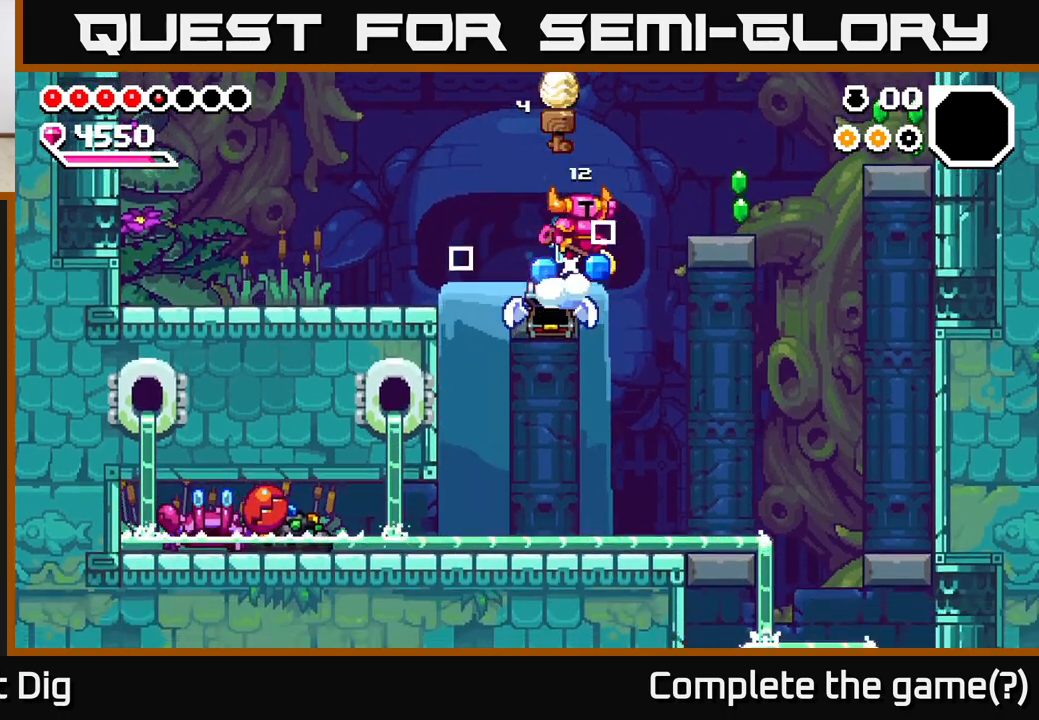
{"buttons": [], "left_stick": "right", "right_stick": "center", "events": [[200, "A", "up"], [350, "left_stick", "center"], [400, "left_stick", "right"]]}
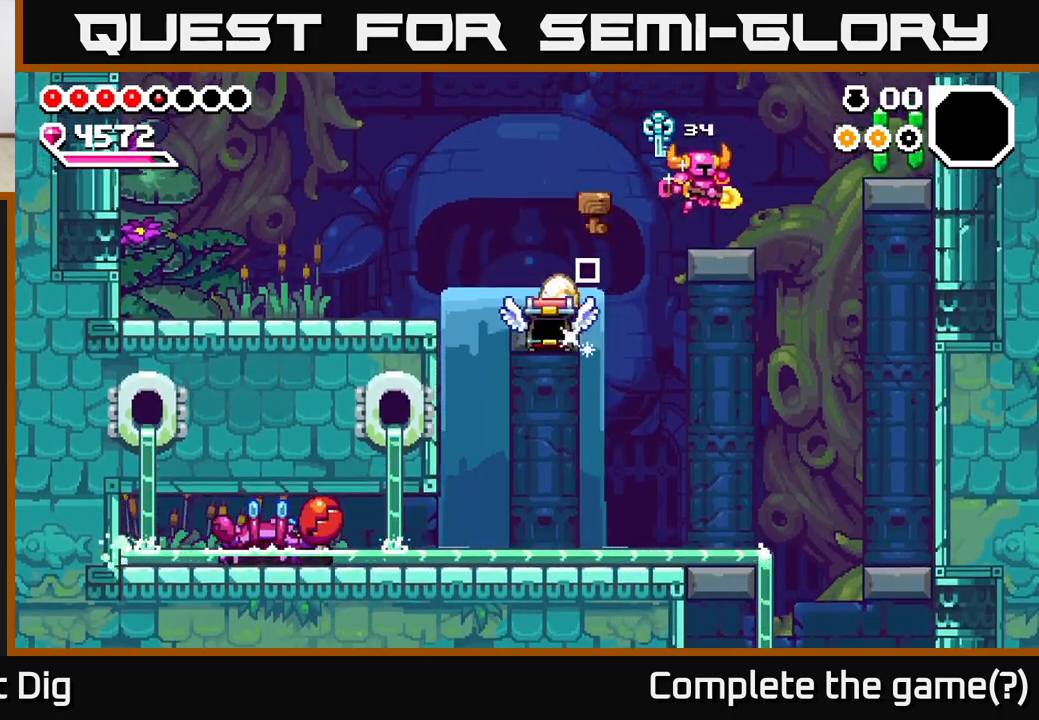
{"buttons": ["A"], "left_stick": "right", "right_stick": "center", "events": [[183, "A", "down"]]}
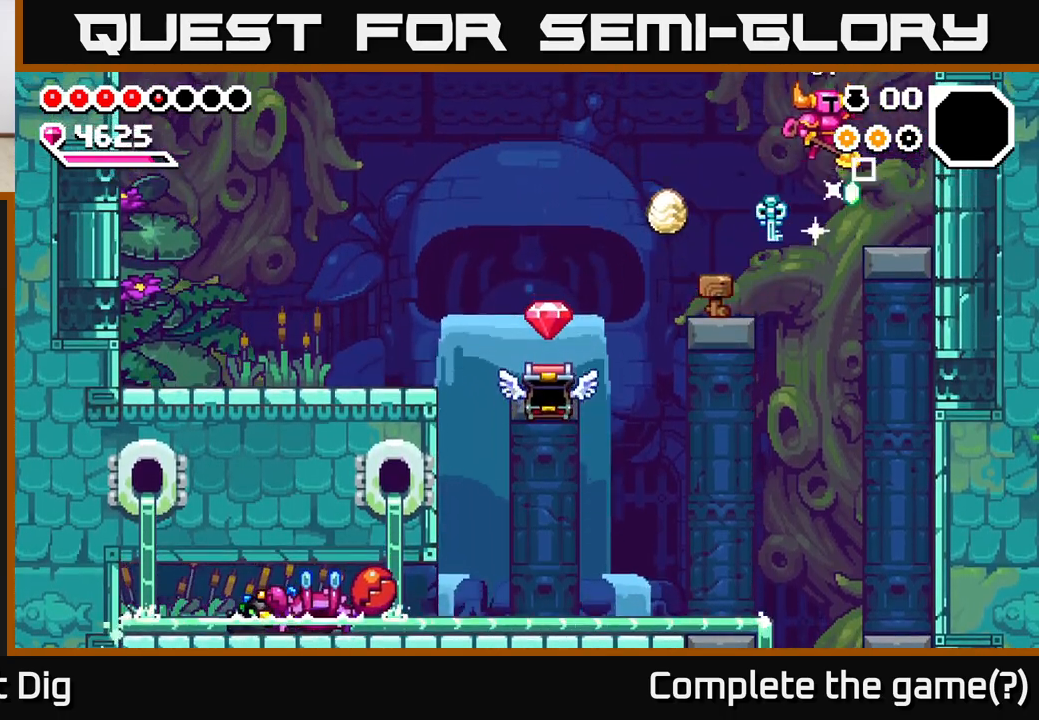
{"buttons": ["A", "X"], "left_stick": "center", "right_stick": "center", "events": [[33, "A", "up"], [317, "left_stick", "center"], [367, "A", "down"], [433, "X", "down"]]}
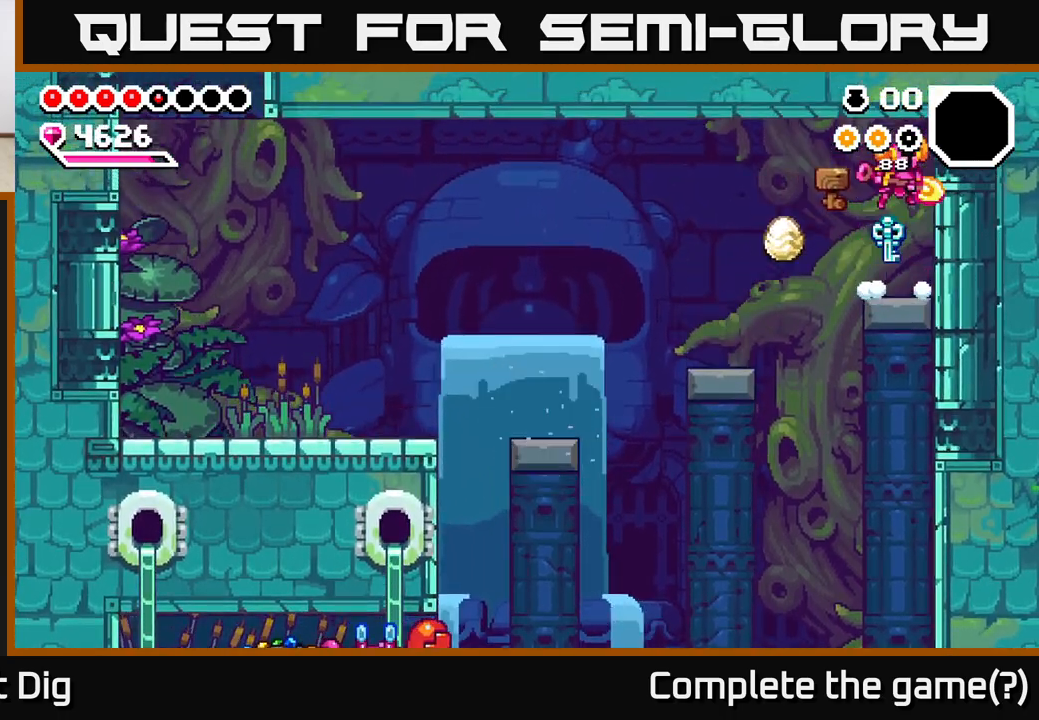
{"buttons": [], "left_stick": "left", "right_stick": "center", "events": [[100, "X", "up"], [183, "X", "down"], [183, "left_stick", "left"], [317, "X", "up"], [417, "A", "up"]]}
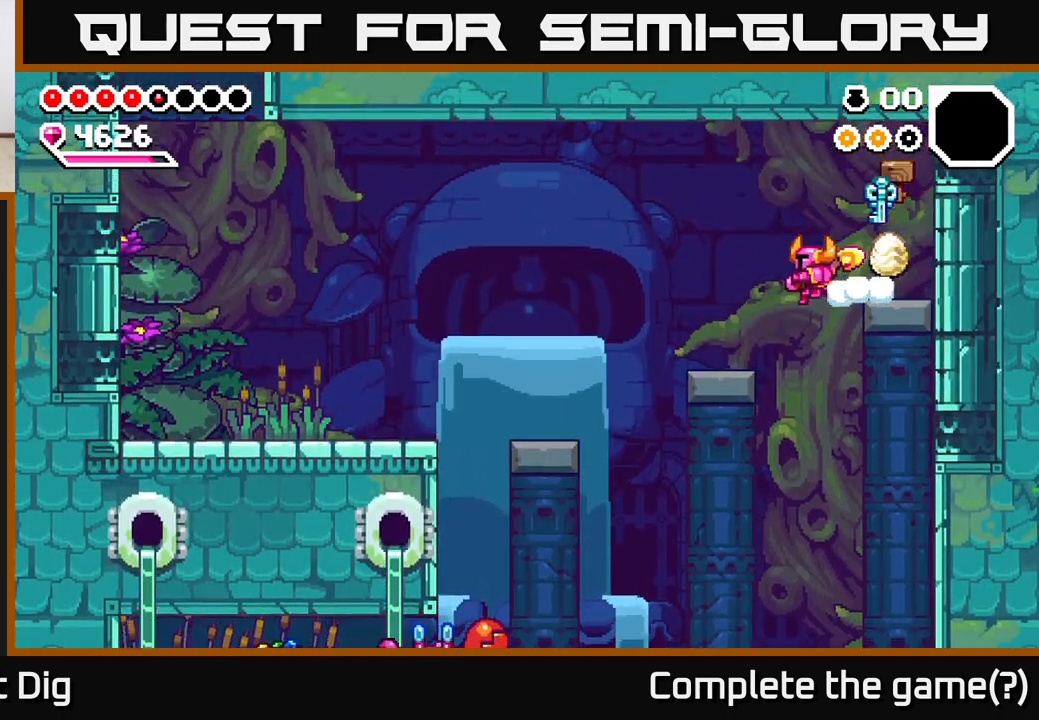
{"buttons": ["A"], "left_stick": "left", "right_stick": "center", "events": [[317, "A", "down"]]}
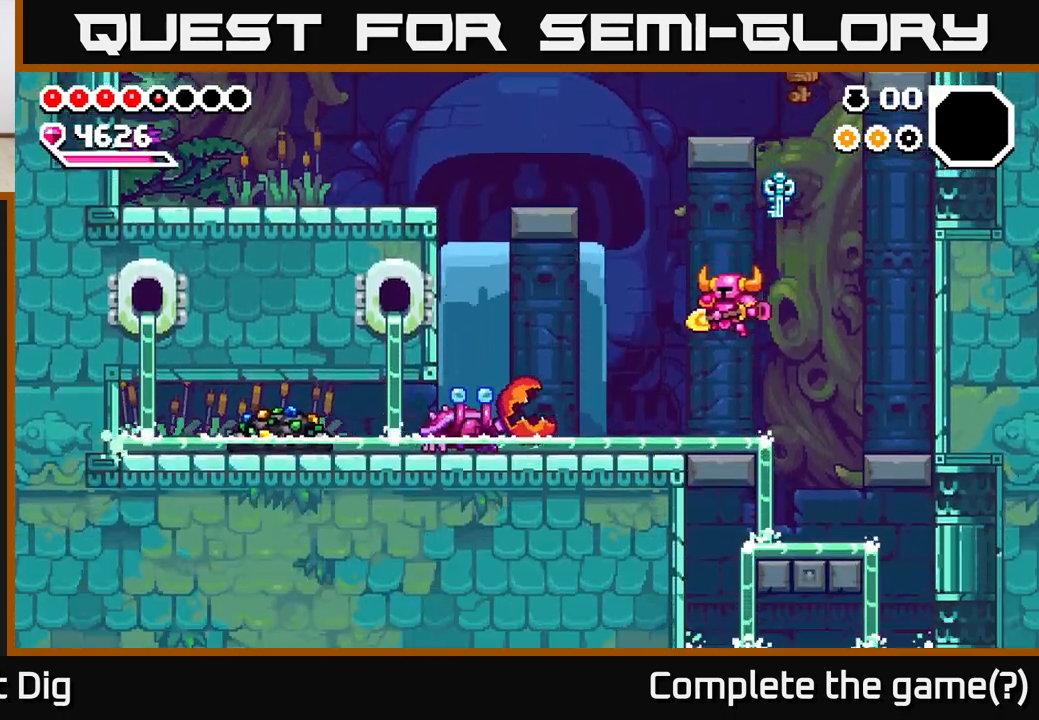
{"buttons": ["A"], "left_stick": "left", "right_stick": "center", "events": [[83, "A", "up"], [250, "A", "down"]]}
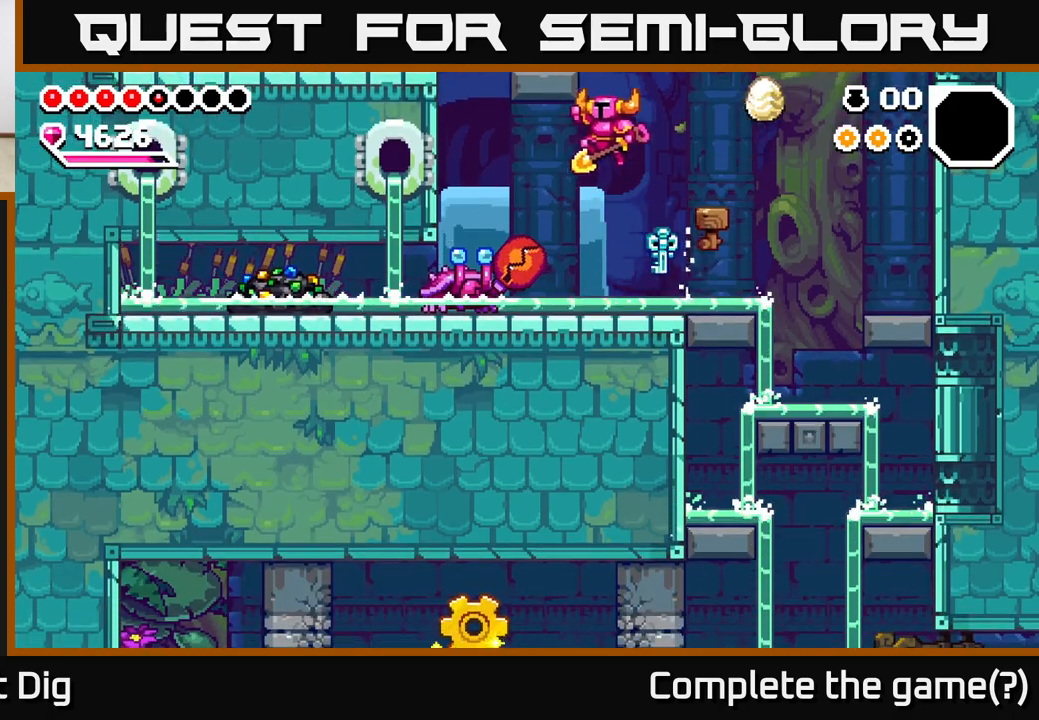
{"buttons": ["A"], "left_stick": "down-left", "right_stick": "center", "events": [[33, "A", "up"], [33, "left_stick", "down-left"], [67, "A", "down"]]}
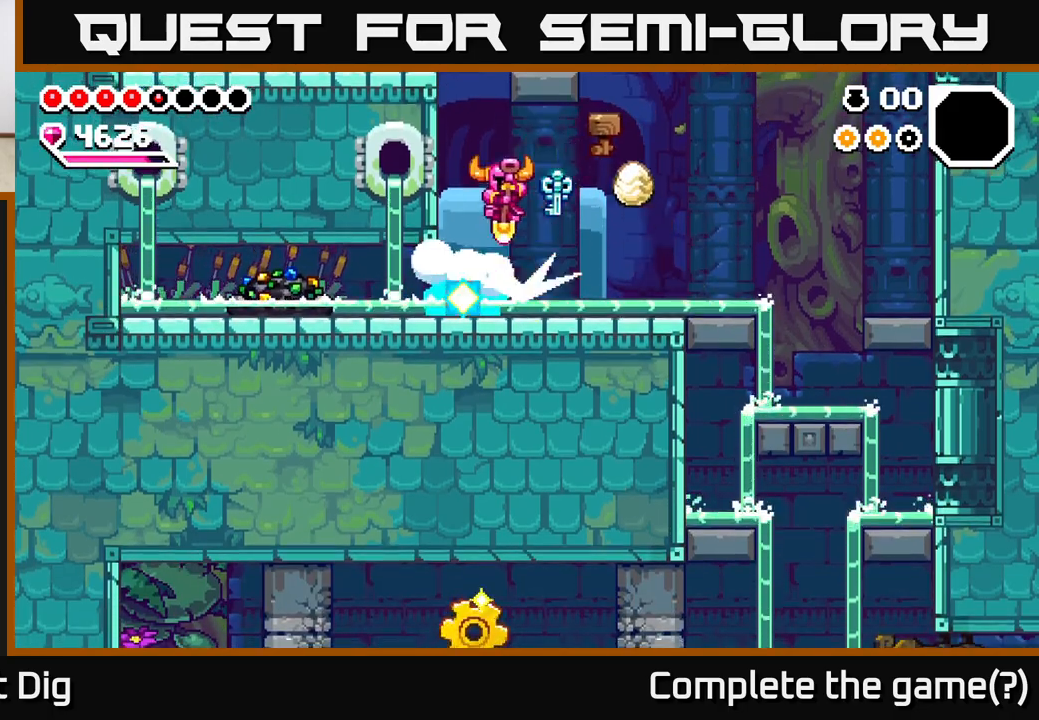
{"buttons": [], "left_stick": "down", "right_stick": "center", "events": [[217, "A", "up"], [333, "left_stick", "down"]]}
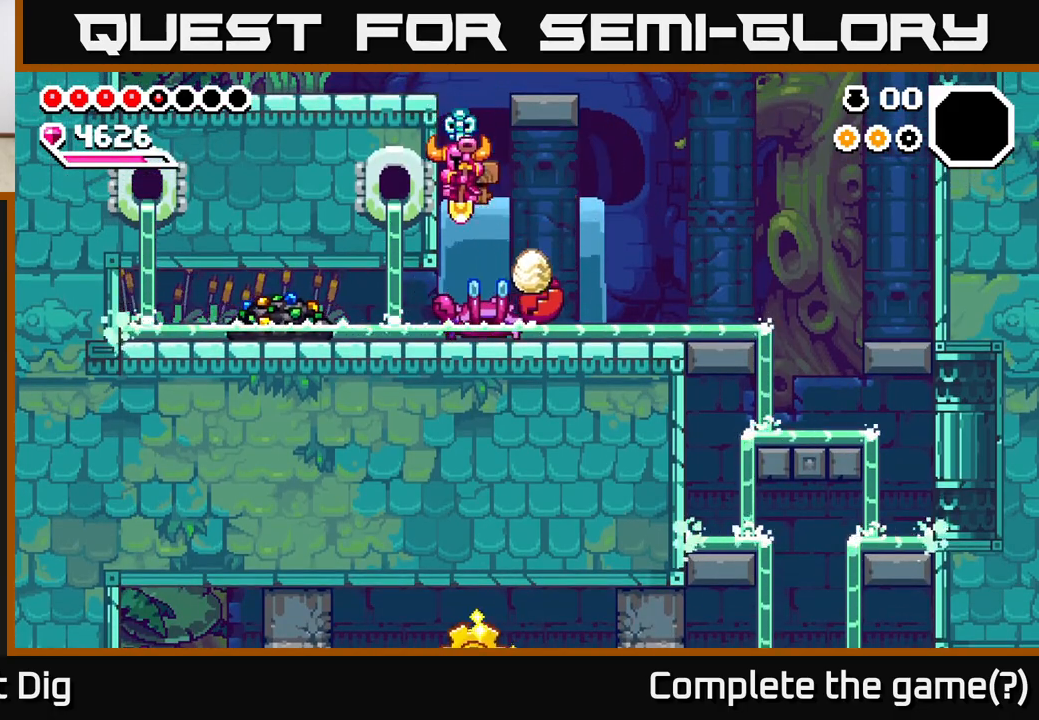
{"buttons": [], "left_stick": "down", "right_stick": "center", "events": []}
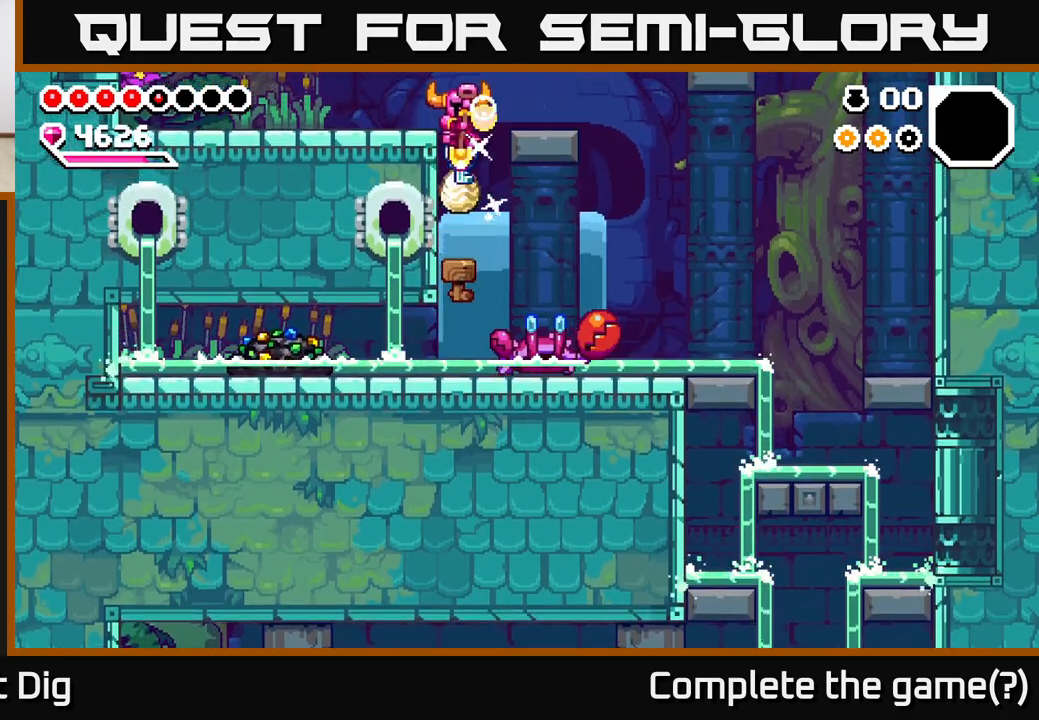
{"buttons": [], "left_stick": "down-right", "right_stick": "center", "events": [[67, "left_stick", "down-right"]]}
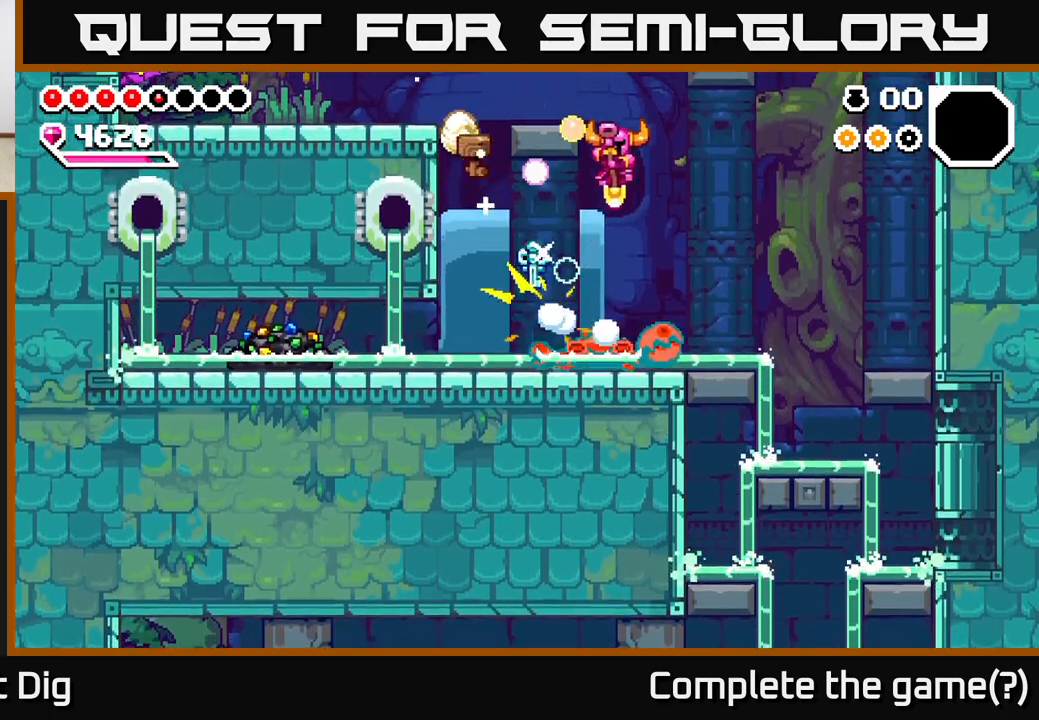
{"buttons": [], "left_stick": "down-right", "right_stick": "center", "events": [[83, "left_stick", "down-left"], [183, "left_stick", "down"], [433, "left_stick", "down-right"]]}
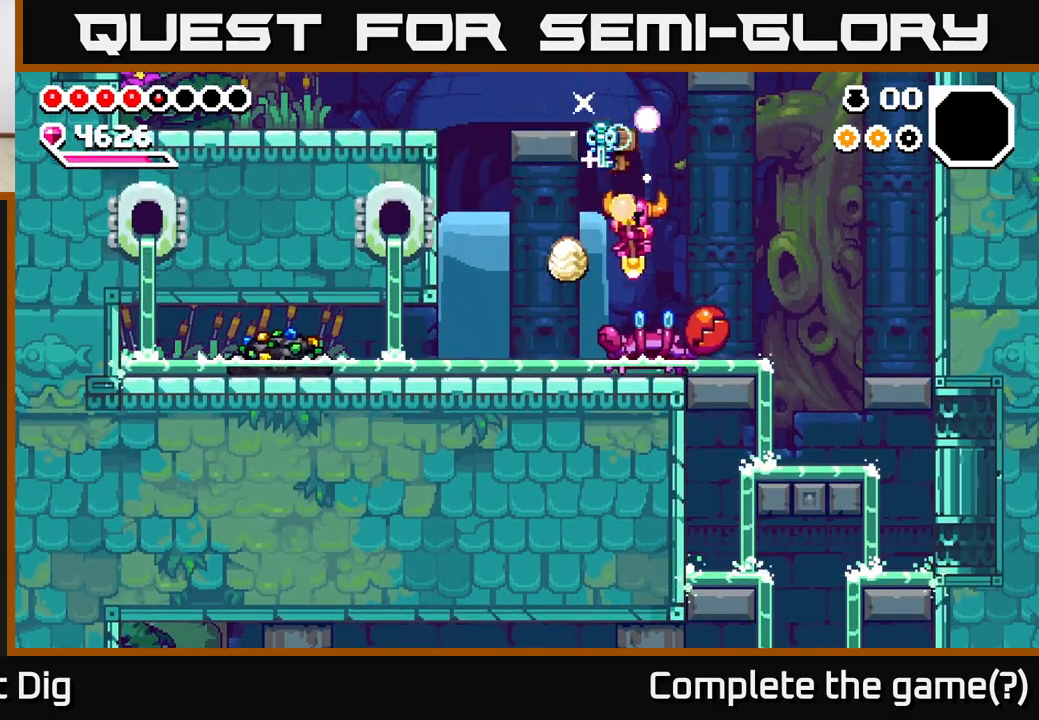
{"buttons": [], "left_stick": "center", "right_stick": "center", "events": [[133, "left_stick", "down-left"], [333, "left_stick", "center"]]}
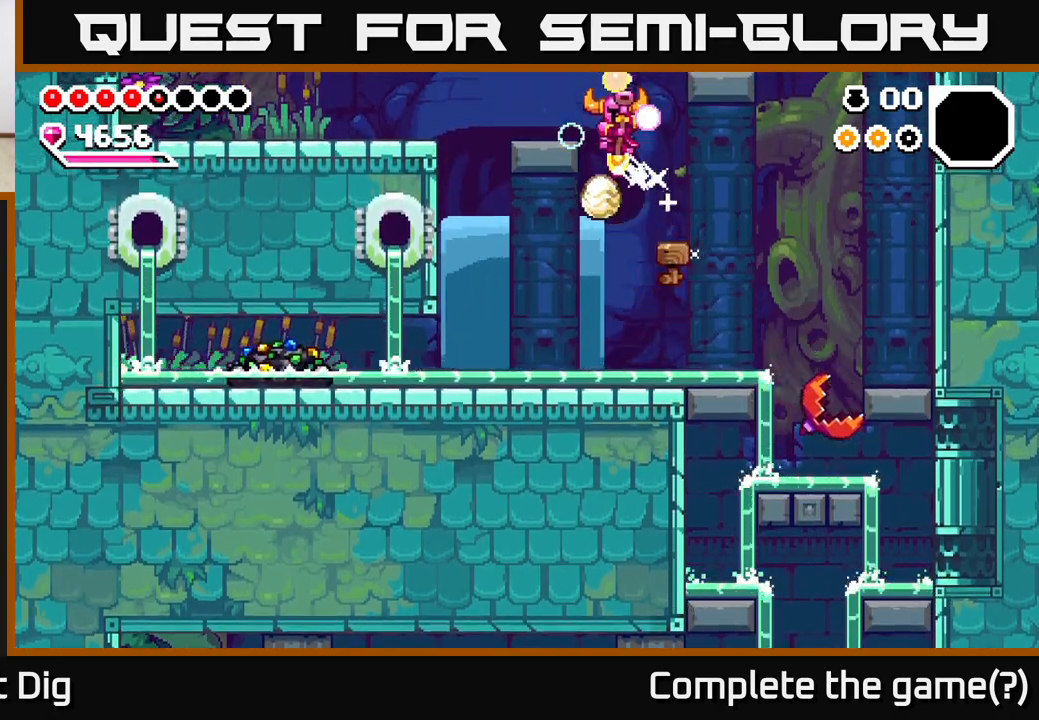
{"buttons": [], "left_stick": "left", "right_stick": "center", "events": [[50, "left_stick", "left"]]}
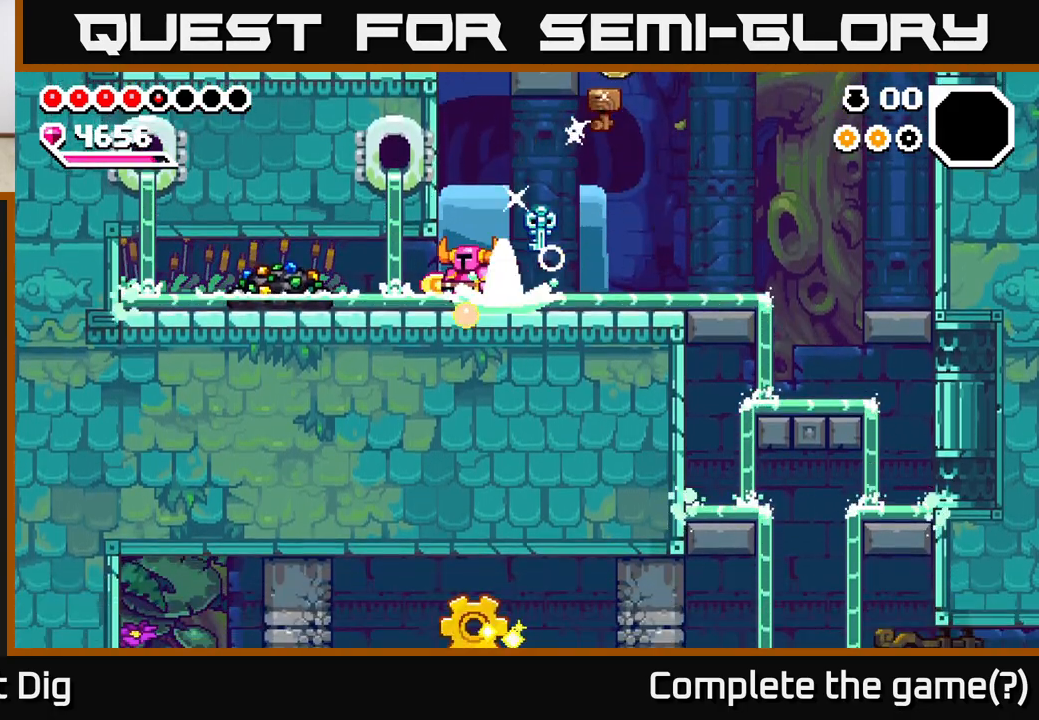
{"buttons": ["X"], "left_stick": "center", "right_stick": "center", "events": [[317, "X", "down"], [400, "X", "up"], [400, "left_stick", "center"], [467, "X", "down"]]}
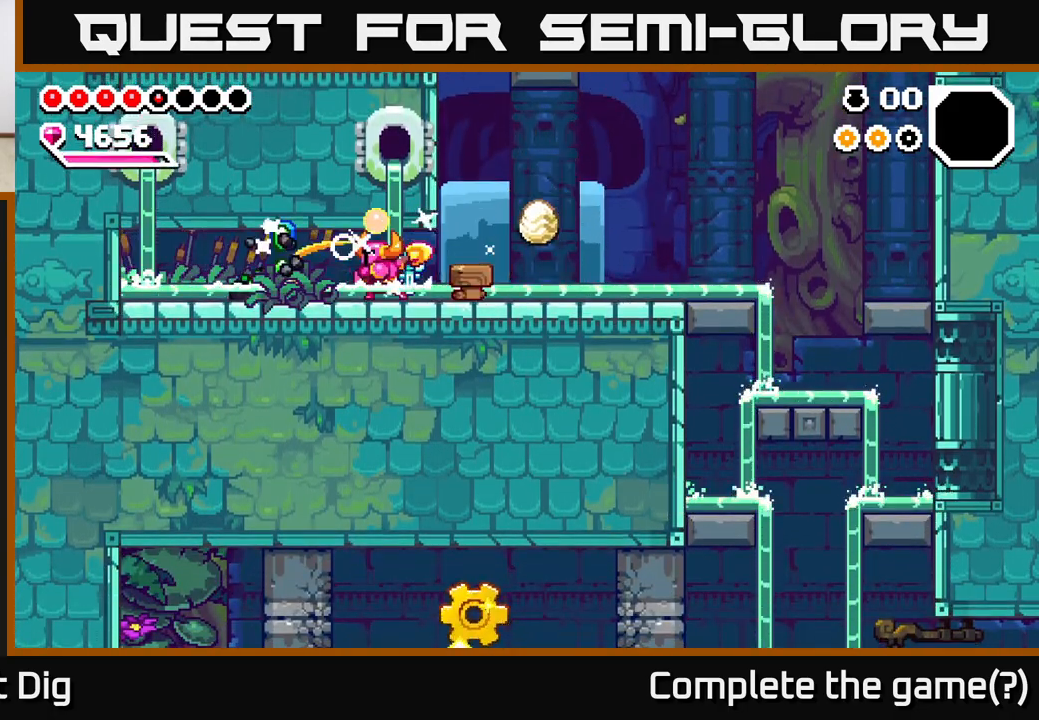
{"buttons": ["X"], "left_stick": "left", "right_stick": "center", "events": [[67, "X", "up"], [67, "left_stick", "left"], [150, "X", "down"], [250, "X", "up"], [333, "X", "down"], [433, "X", "up"], [500, "X", "down"]]}
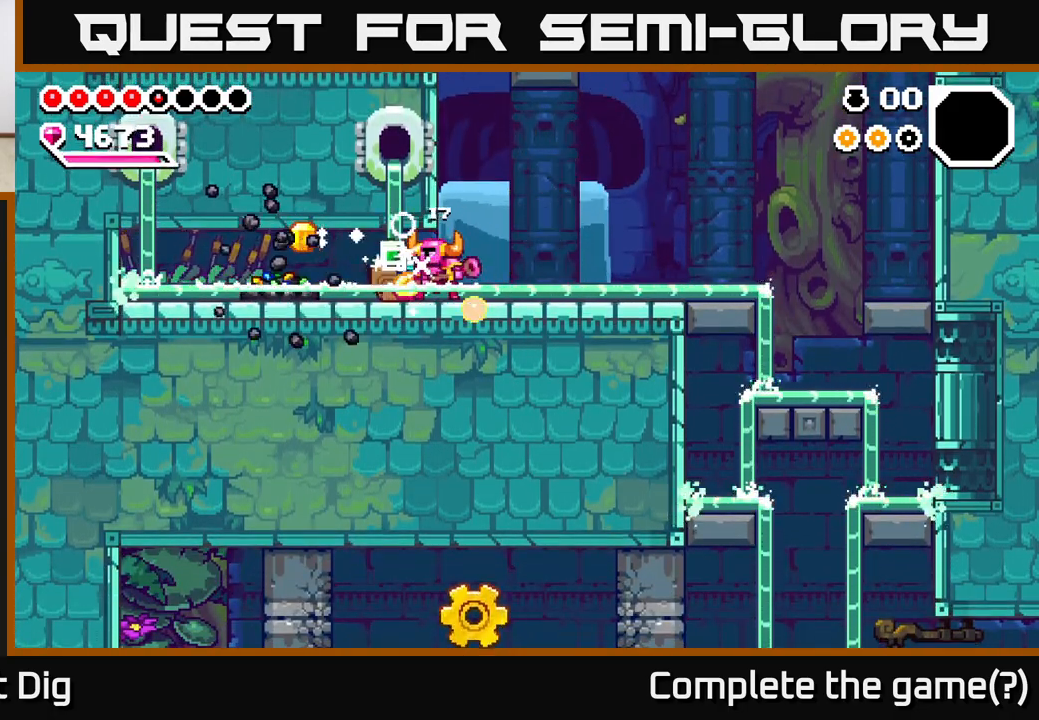
{"buttons": [], "left_stick": "left", "right_stick": "center", "events": [[117, "A", "down"], [117, "X", "up"], [267, "A", "up"], [367, "X", "down"], [400, "A", "down"], [467, "A", "up"], [500, "X", "up"]]}
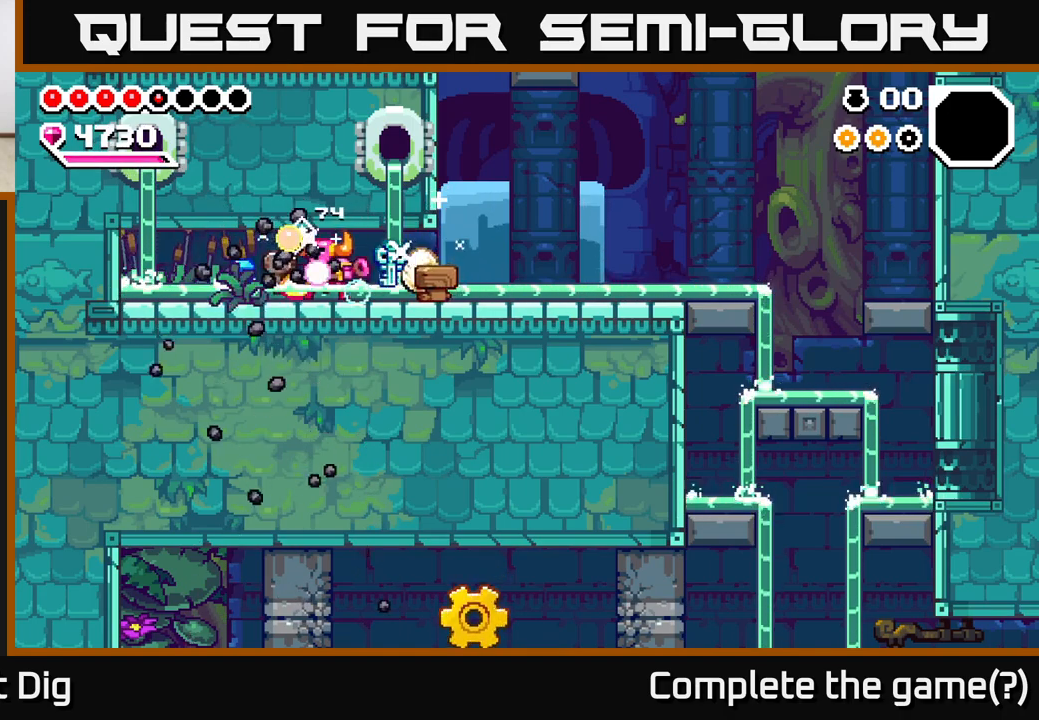
{"buttons": ["A"], "left_stick": "right", "right_stick": "center", "events": [[167, "left_stick", "right"], [233, "A", "down"], [400, "A", "up"], [500, "A", "down"]]}
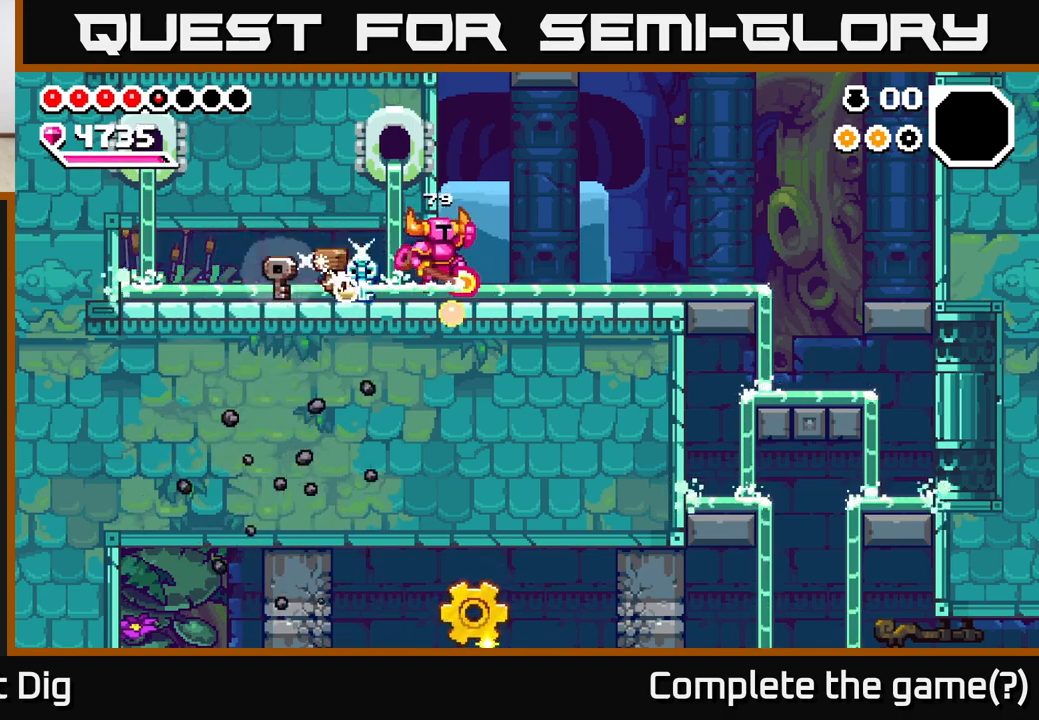
{"buttons": [], "left_stick": "left", "right_stick": "center", "events": [[150, "A", "up"], [417, "left_stick", "left"]]}
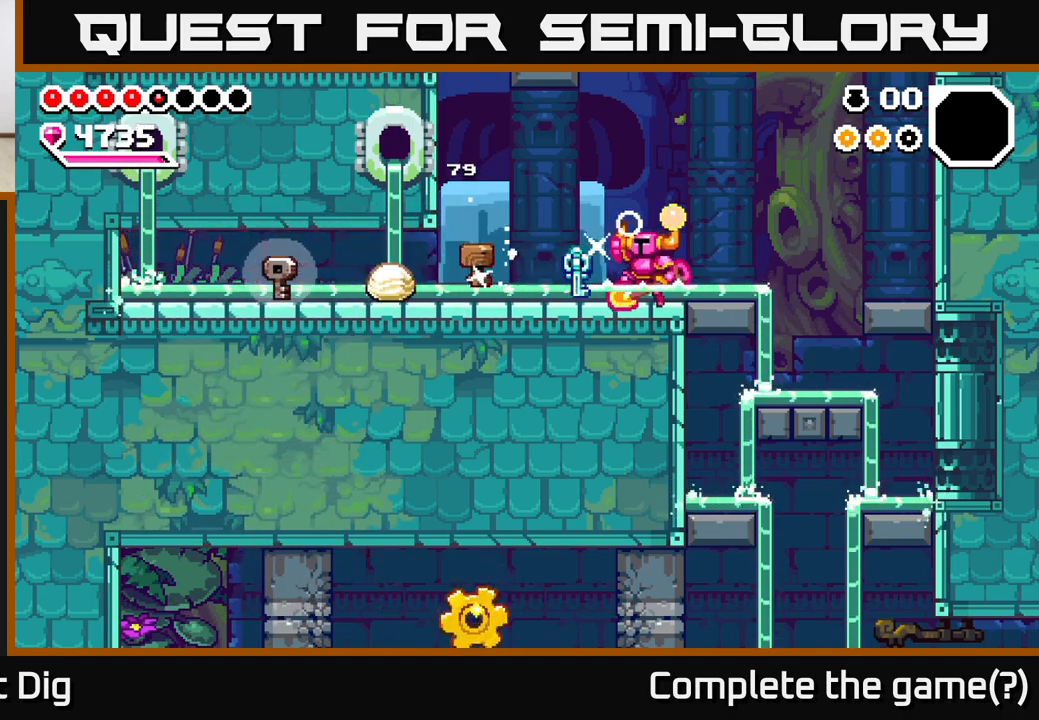
{"buttons": [], "left_stick": "left", "right_stick": "center", "events": [[33, "A", "down"], [117, "A", "up"]]}
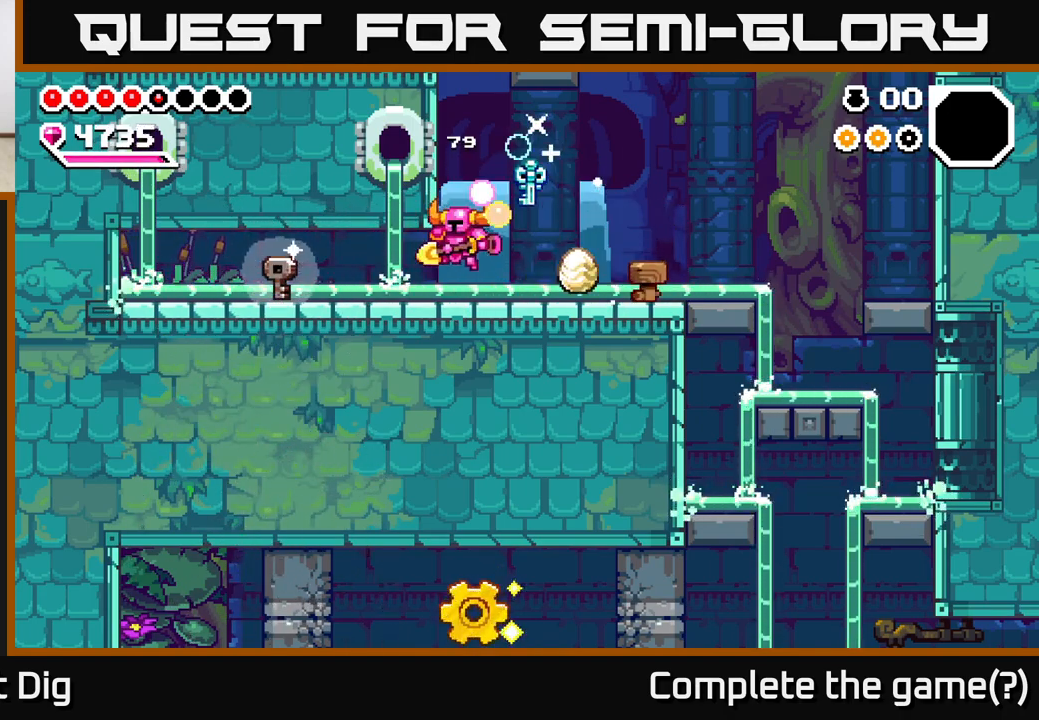
{"buttons": ["A"], "left_stick": "left", "right_stick": "center", "events": [[167, "A", "down"], [300, "A", "up"], [383, "A", "down"]]}
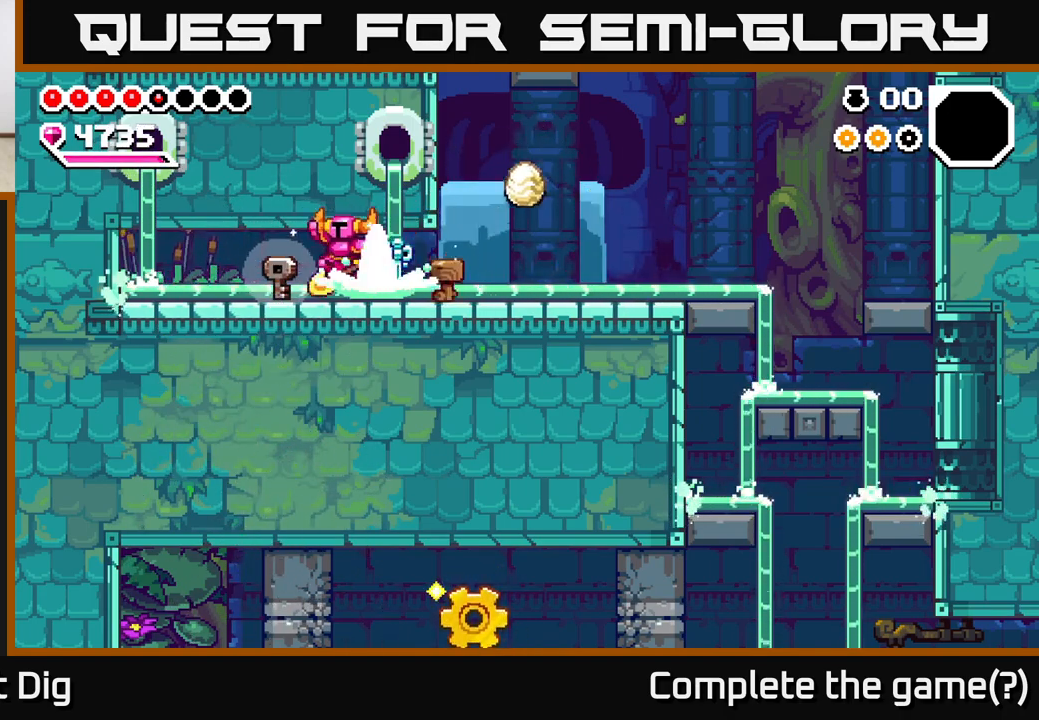
{"buttons": [], "left_stick": "right", "right_stick": "center", "events": [[33, "A", "up"], [183, "left_stick", "right"]]}
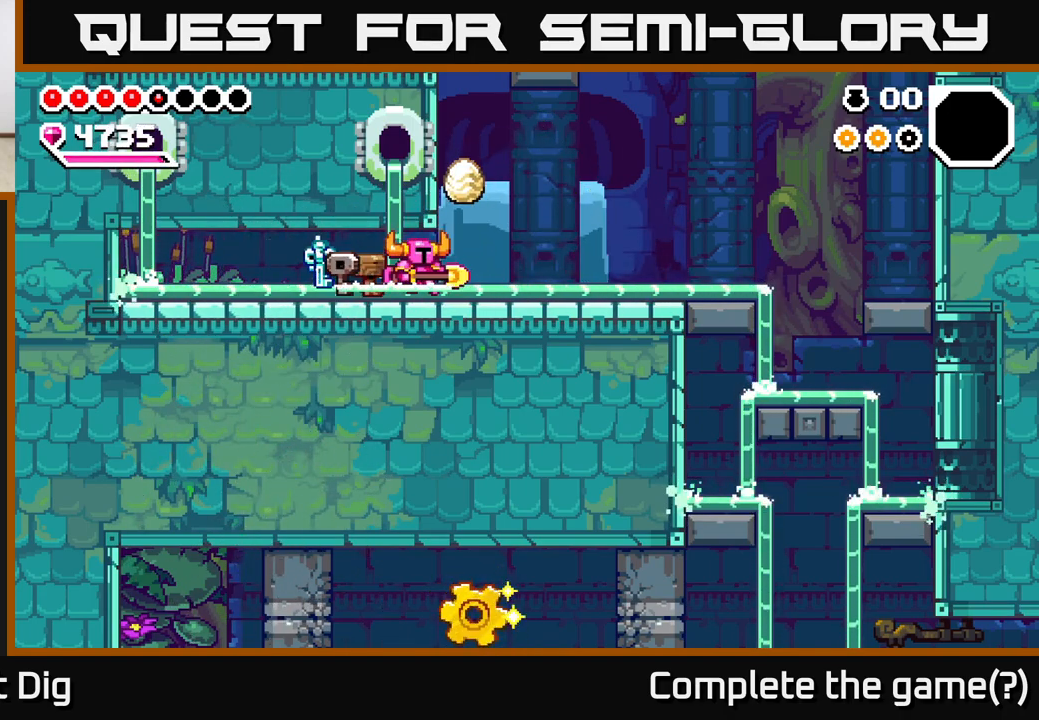
{"buttons": [], "left_stick": "left", "right_stick": "center", "events": [[183, "A", "down"], [350, "A", "up"], [400, "left_stick", "center"], [450, "left_stick", "left"]]}
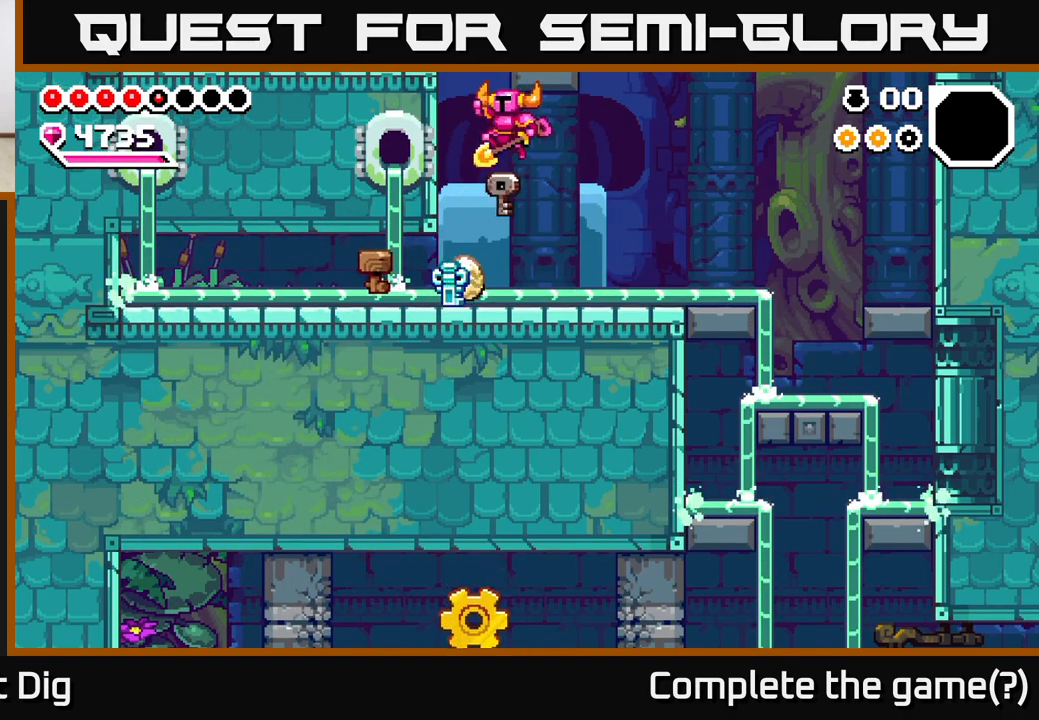
{"buttons": [], "left_stick": "center", "right_stick": "center", "events": [[100, "left_stick", "center"]]}
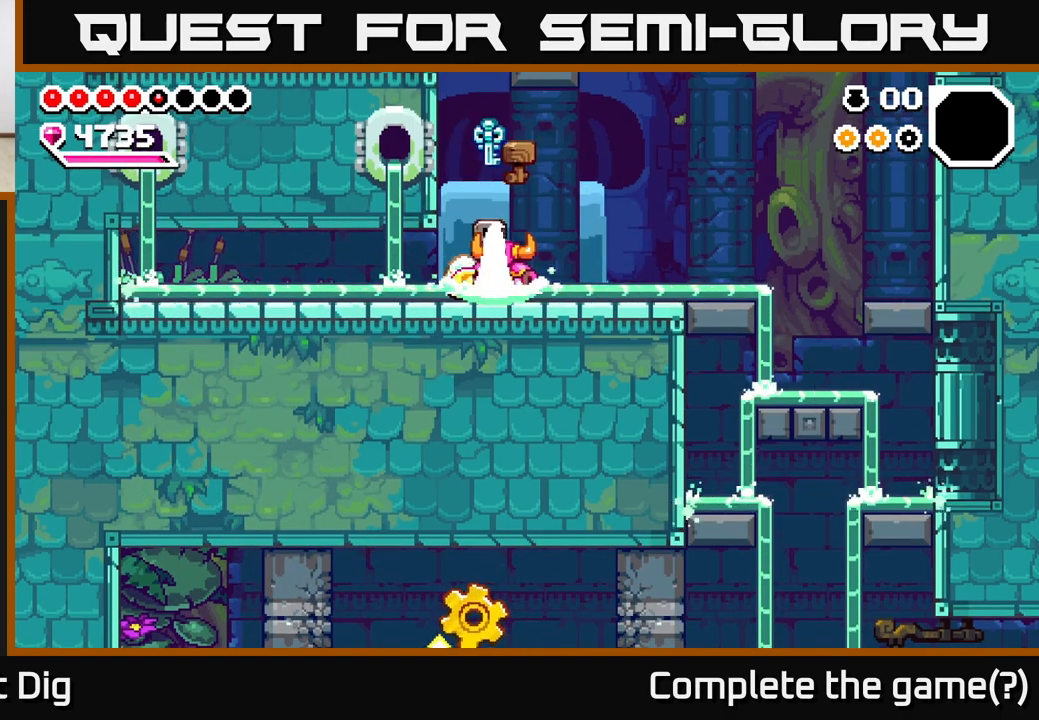
{"buttons": [], "left_stick": "left", "right_stick": "center", "events": [[217, "left_stick", "left"]]}
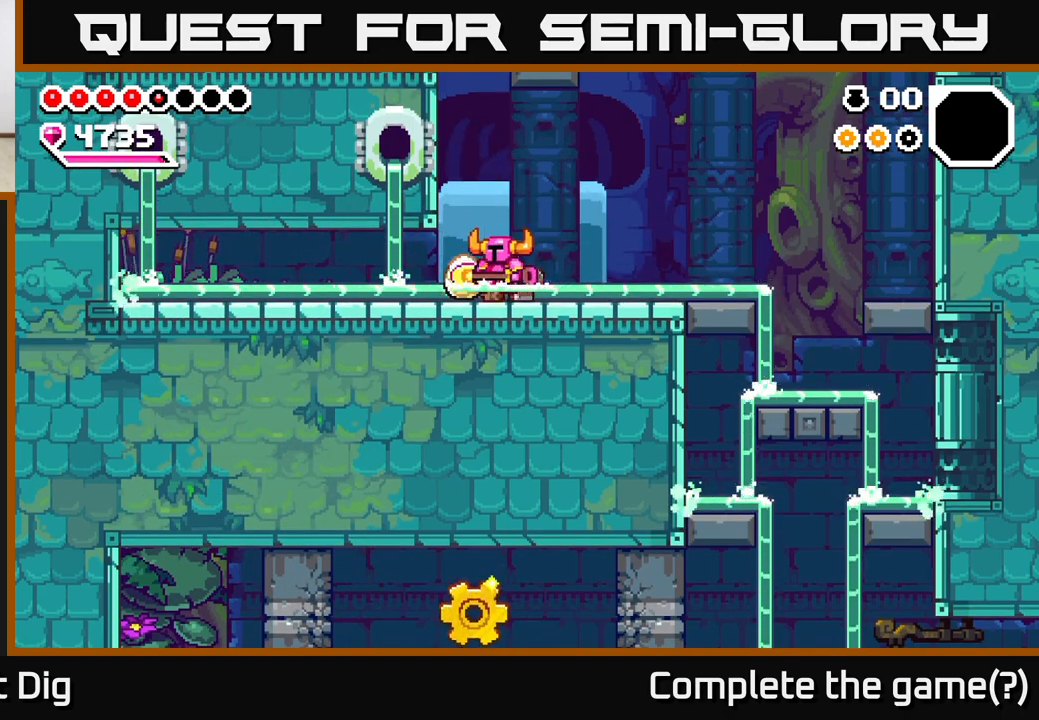
{"buttons": [], "left_stick": "right", "right_stick": "center", "events": [[233, "left_stick", "right"], [417, "A", "down"], [483, "A", "up"]]}